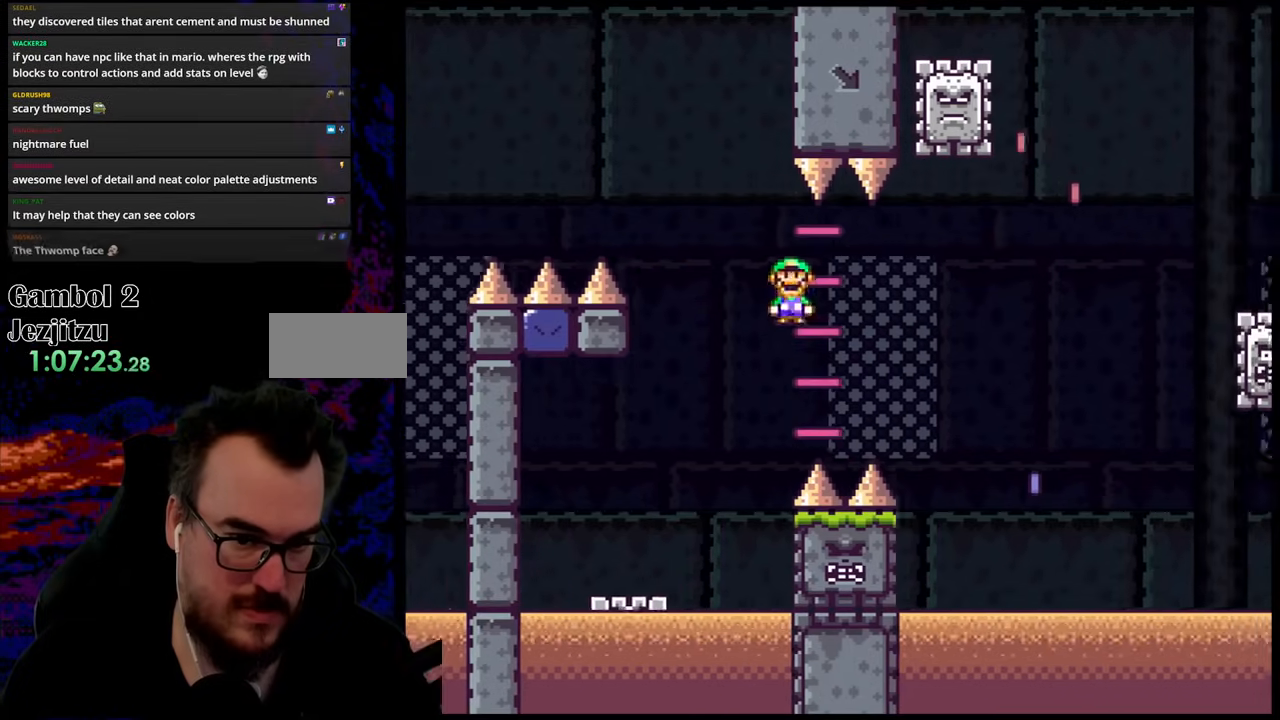
Gameplay with a controller (Nintendo layout); each line is a JSON object with the inputs held at the frame after it. "events" lists button and stick changes between this image and that frame as [ms after this image, input, new state], when the widget could be followed in between. Not read: L3 R3.
{"buttons": ["A", "X", "DPAD_RIGHT"], "events": []}
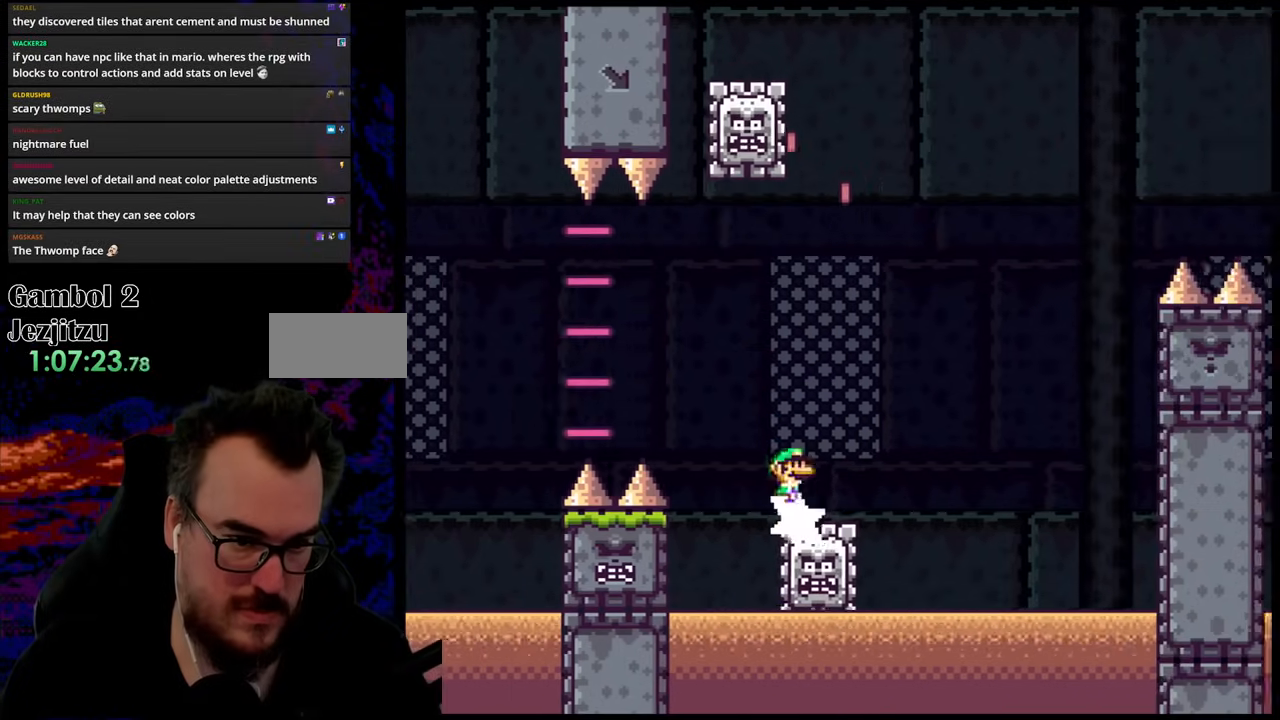
{"buttons": ["A", "X", "DPAD_RIGHT"], "events": [[67, "A", "up"], [100, "A", "down"], [283, "DPAD_LEFT", "down"], [283, "DPAD_RIGHT", "up"], [400, "DPAD_LEFT", "up"], [400, "DPAD_RIGHT", "down"]]}
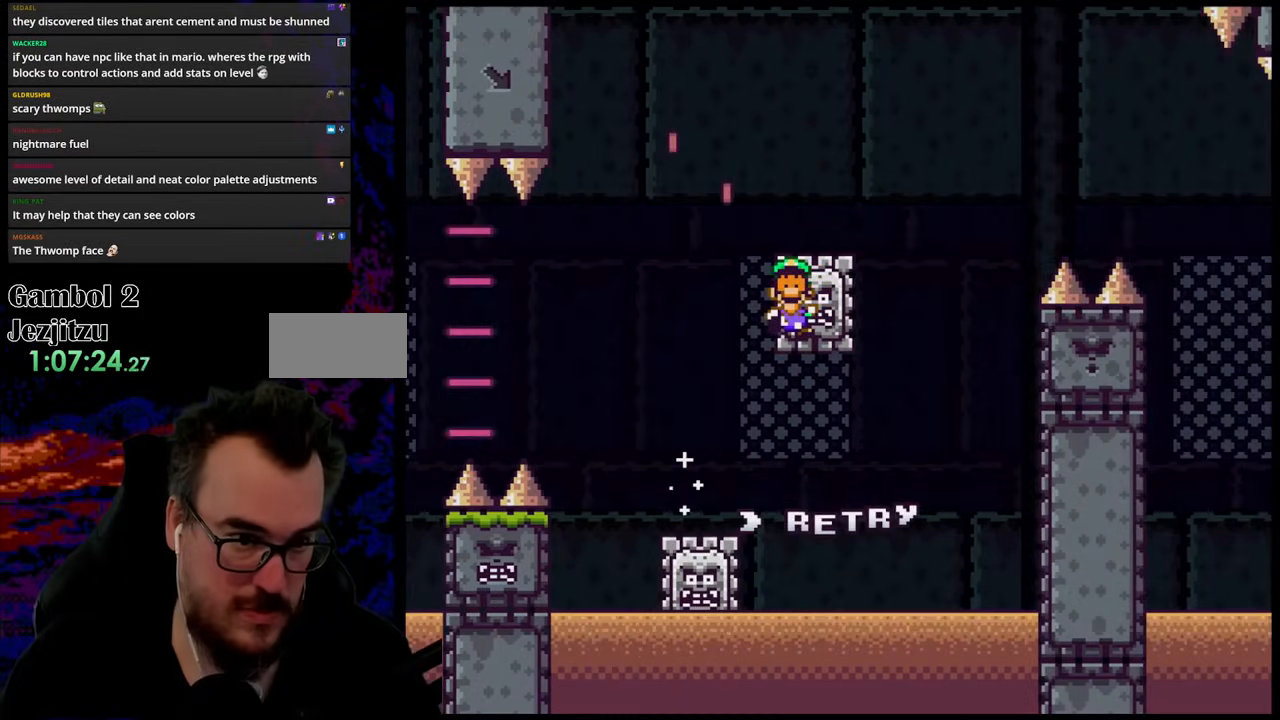
{"buttons": ["A", "X"], "events": [[117, "DPAD_RIGHT", "up"]]}
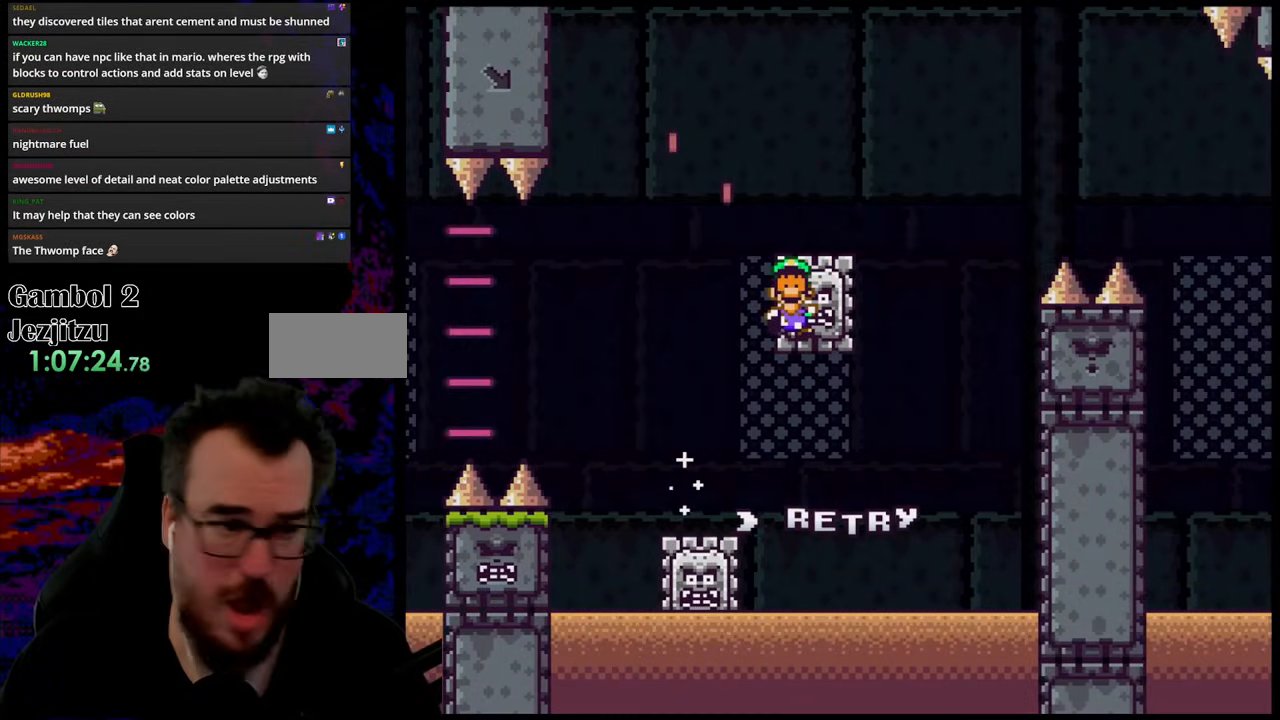
{"buttons": [], "events": [[267, "A", "up"], [350, "X", "up"]]}
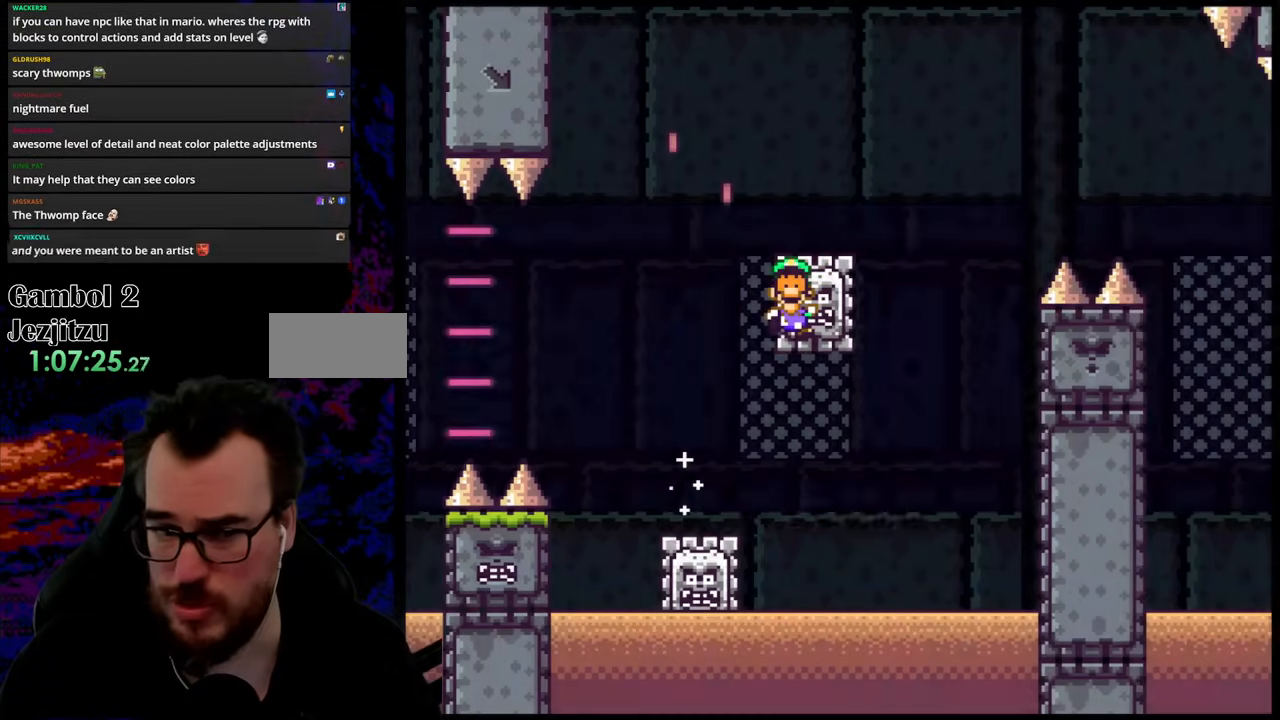
{"buttons": [], "events": [[50, "B", "down"], [150, "B", "up"], [217, "B", "down"], [433, "B", "up"]]}
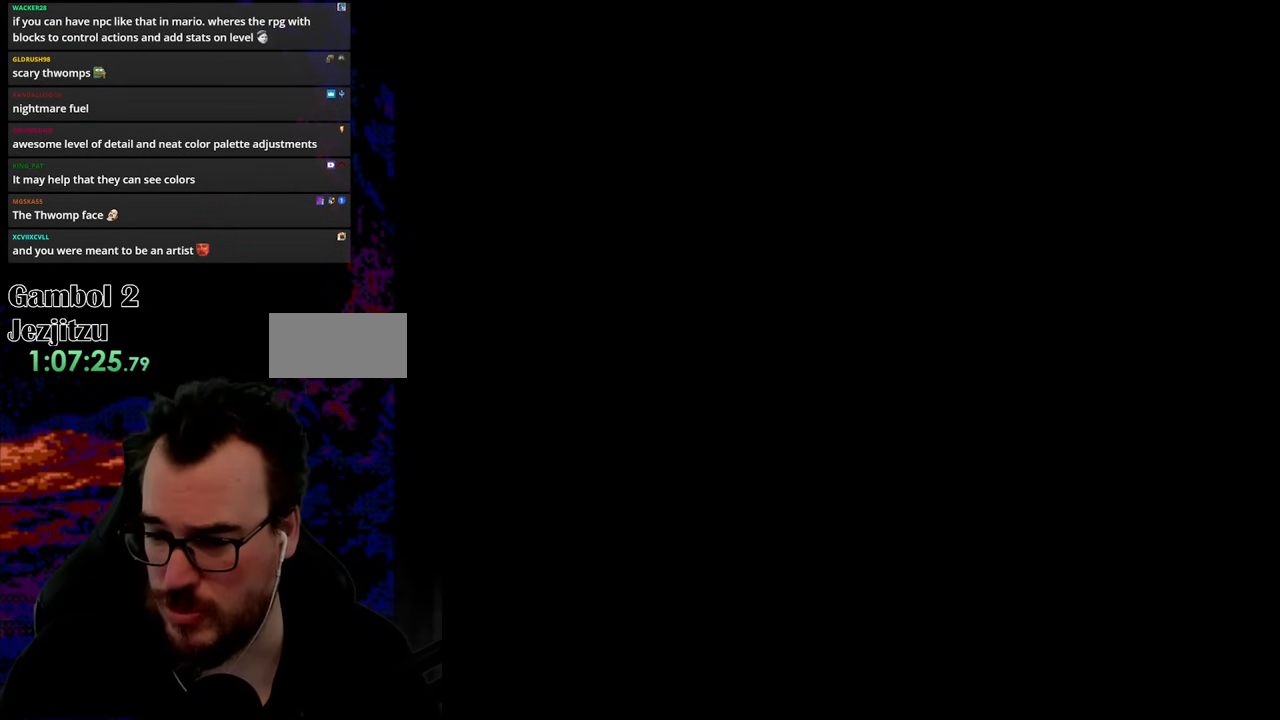
{"buttons": ["X"], "events": [[350, "X", "down"]]}
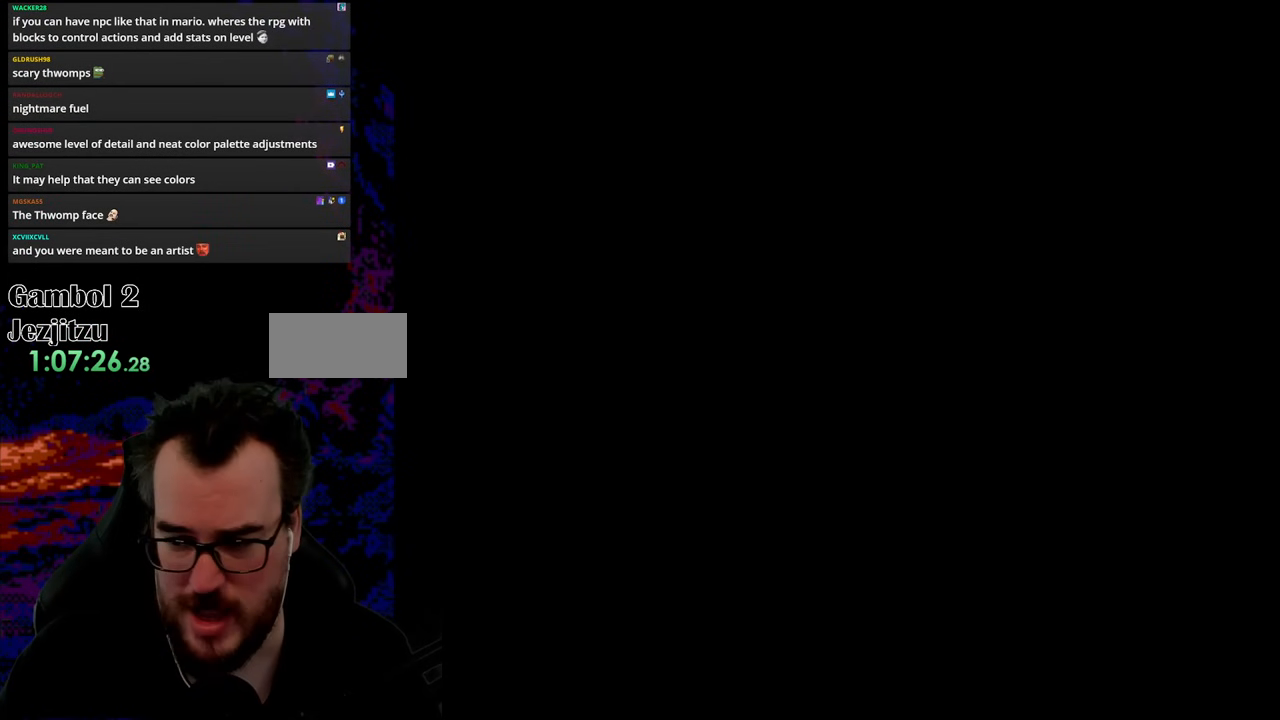
{"buttons": ["X", "DPAD_RIGHT"], "events": [[50, "DPAD_RIGHT", "down"]]}
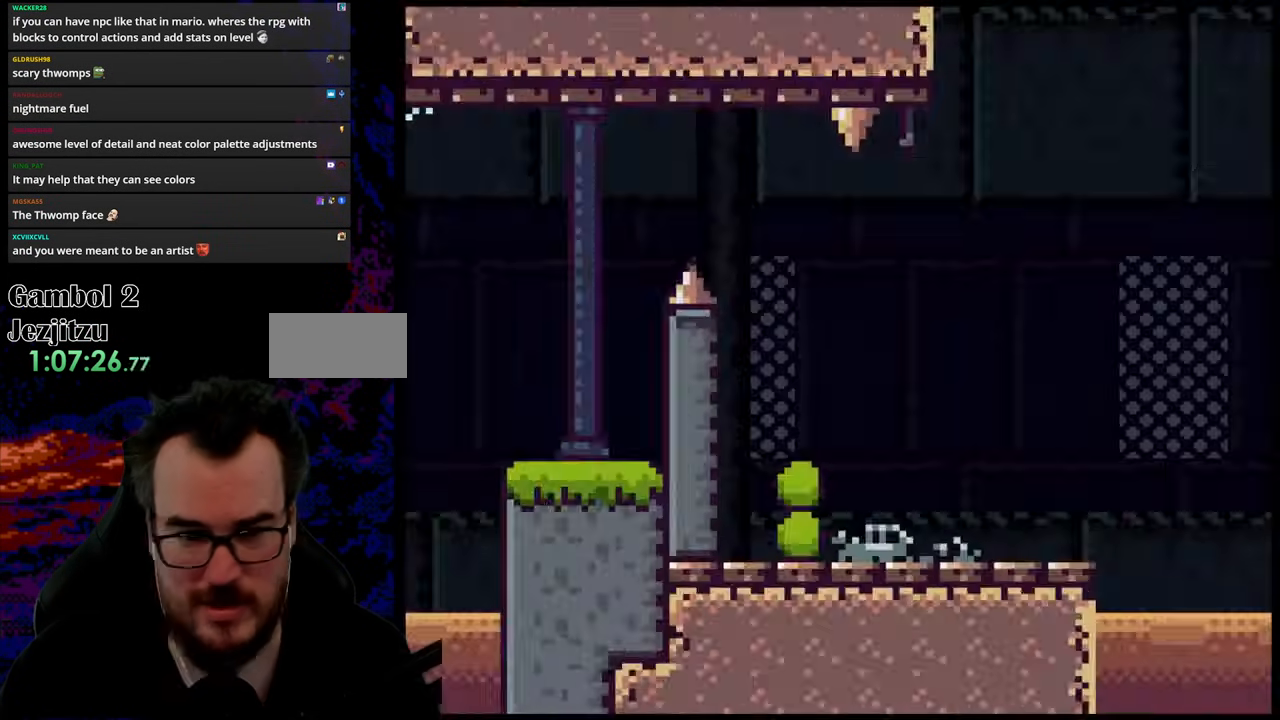
{"buttons": ["X", "DPAD_RIGHT"], "events": []}
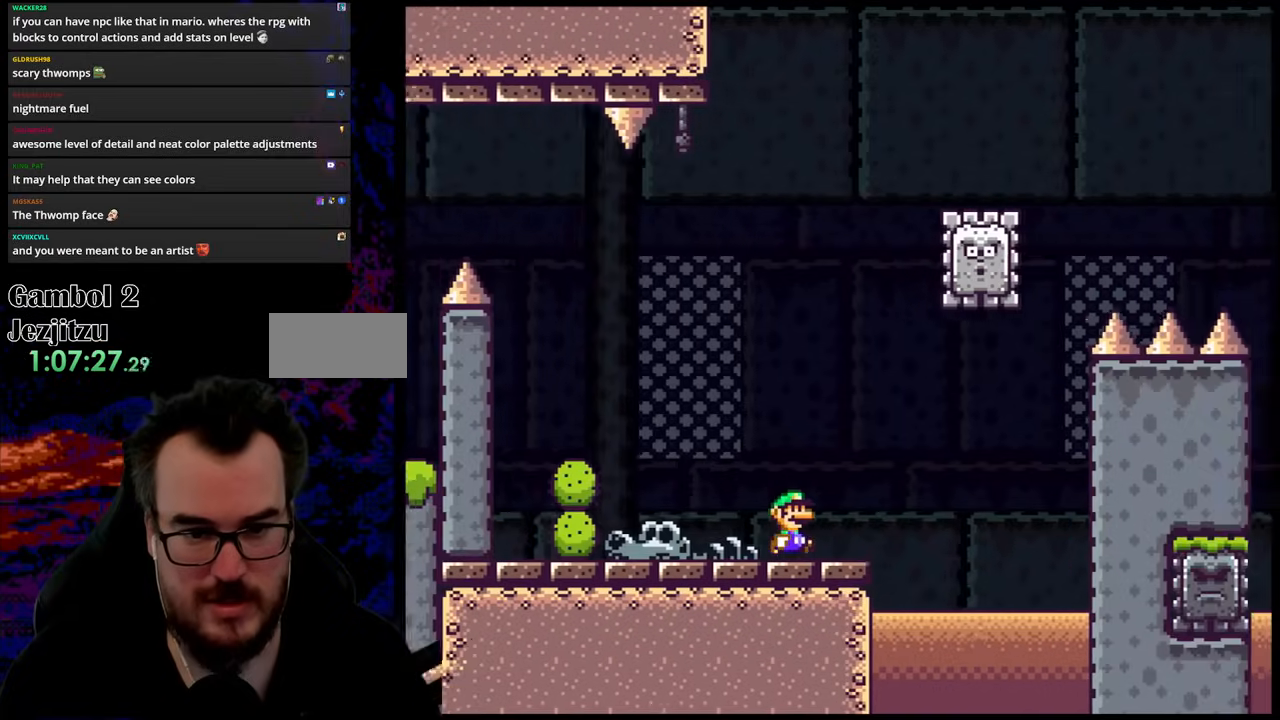
{"buttons": ["X", "DPAD_RIGHT"], "events": [[150, "A", "down"], [267, "DPAD_LEFT", "down"], [267, "DPAD_RIGHT", "up"], [400, "A", "up"], [417, "DPAD_LEFT", "up"], [417, "DPAD_RIGHT", "down"]]}
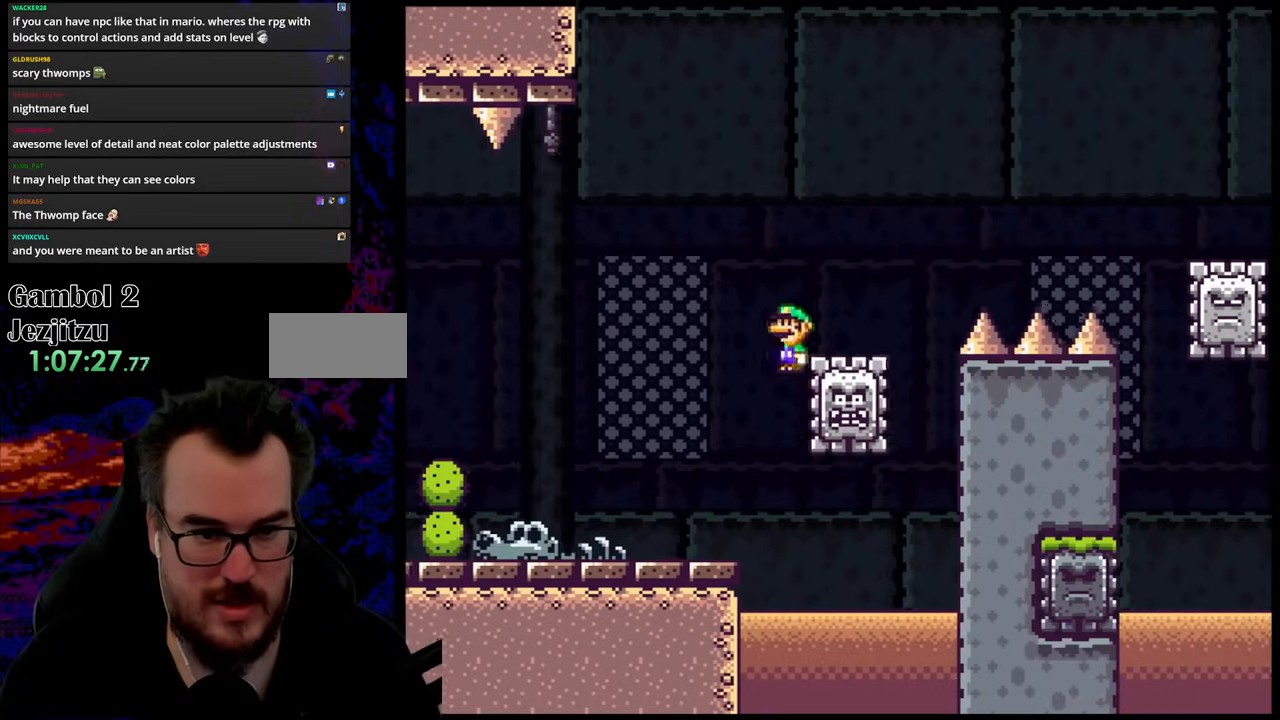
{"buttons": ["A", "X", "DPAD_RIGHT"], "events": [[50, "A", "down"]]}
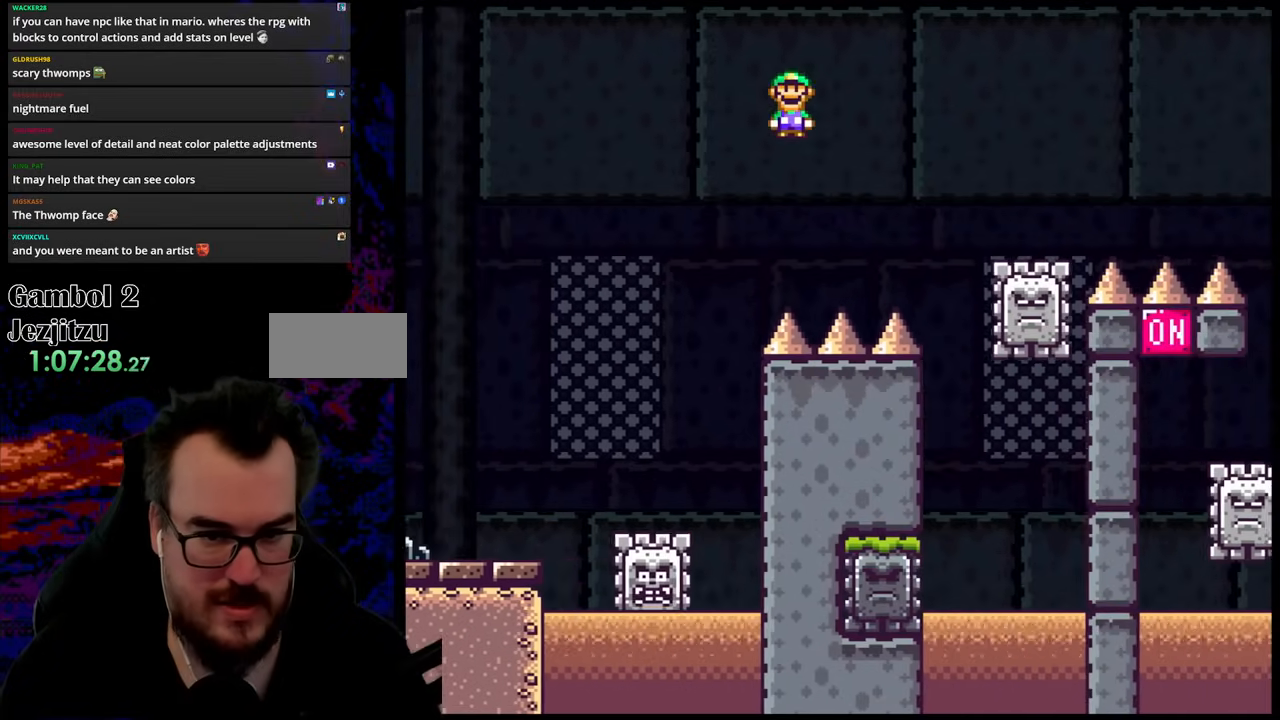
{"buttons": ["A", "X", "DPAD_DOWN", "DPAD_LEFT"]}
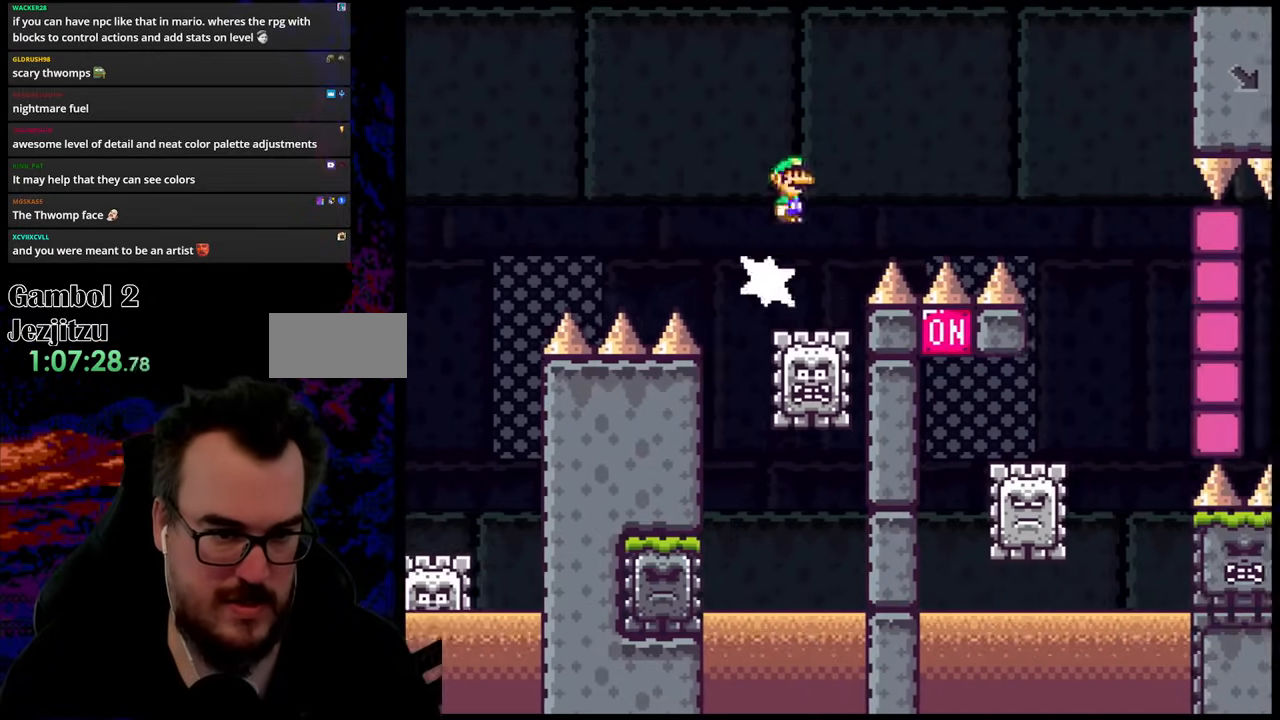
{"buttons": ["X", "DPAD_RIGHT"]}
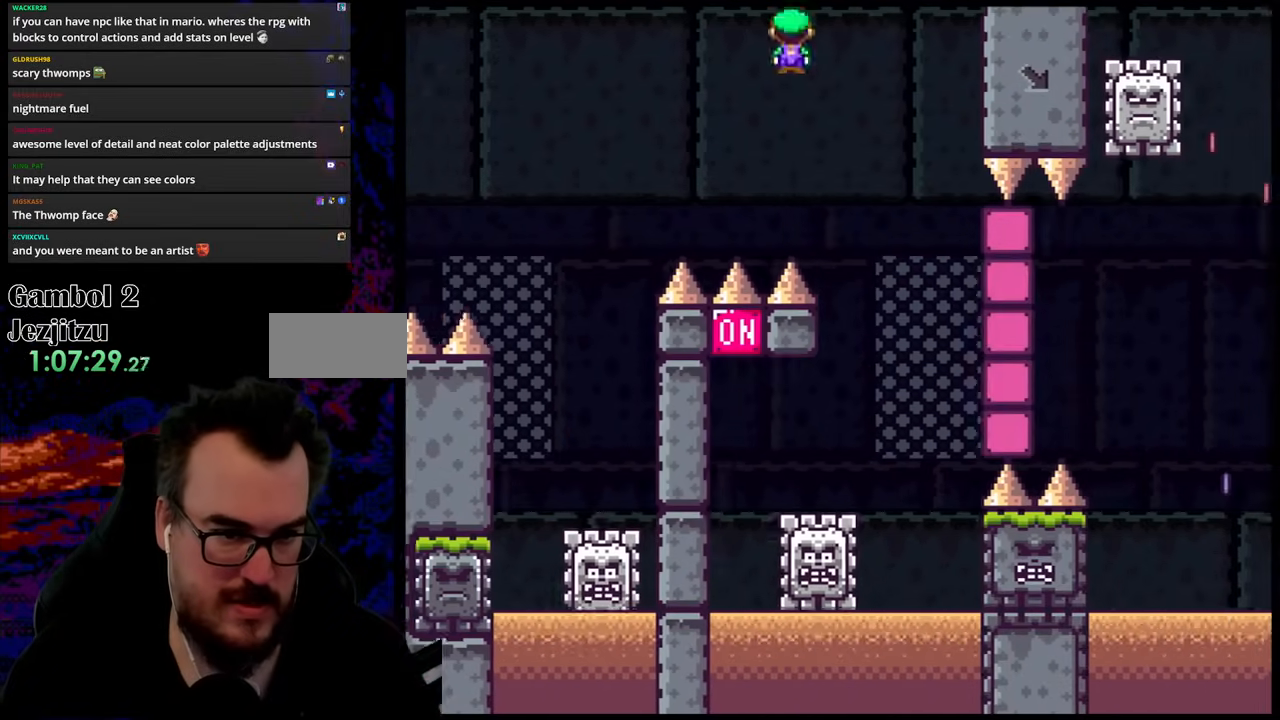
{"buttons": ["X", "DPAD_LEFT"], "events": [[200, "DPAD_RIGHT", "up"], [217, "DPAD_LEFT", "down"], [400, "DPAD_LEFT", "up"], [450, "DPAD_LEFT", "down"]]}
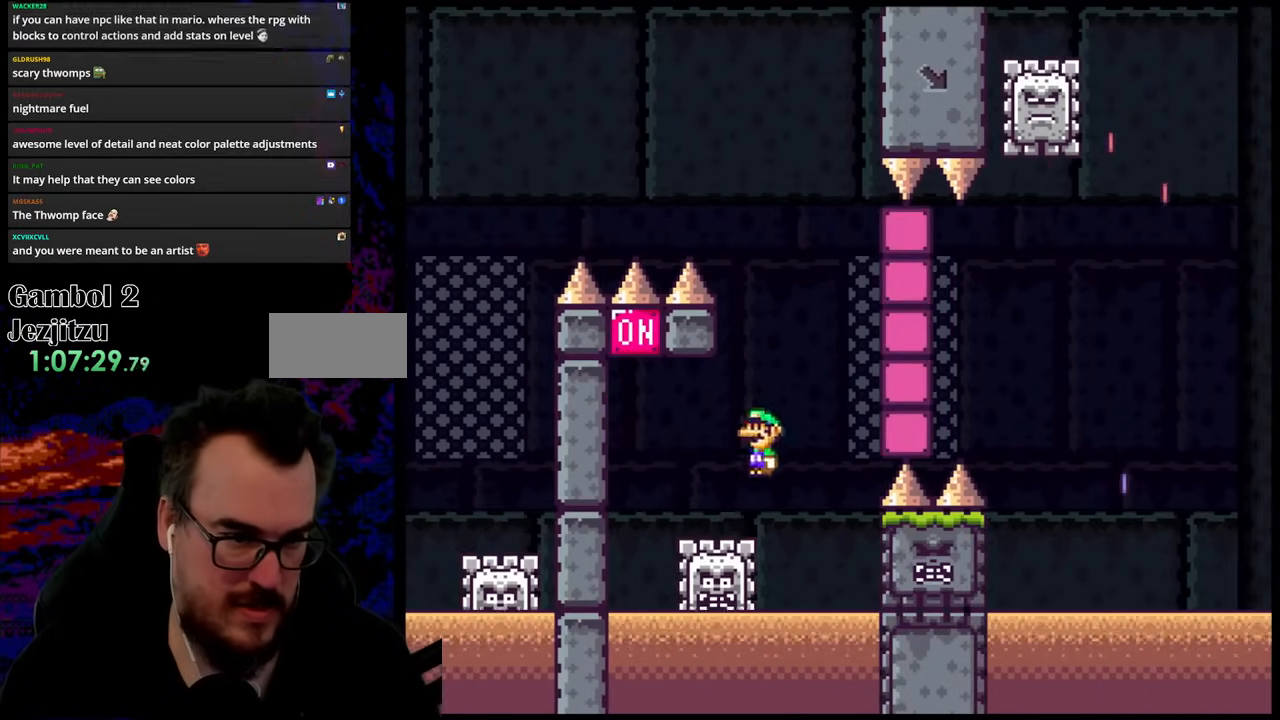
{"buttons": ["A", "X", "DPAD_RIGHT"], "events": [[150, "A", "down"], [350, "DPAD_LEFT", "up"], [350, "DPAD_RIGHT", "down"]]}
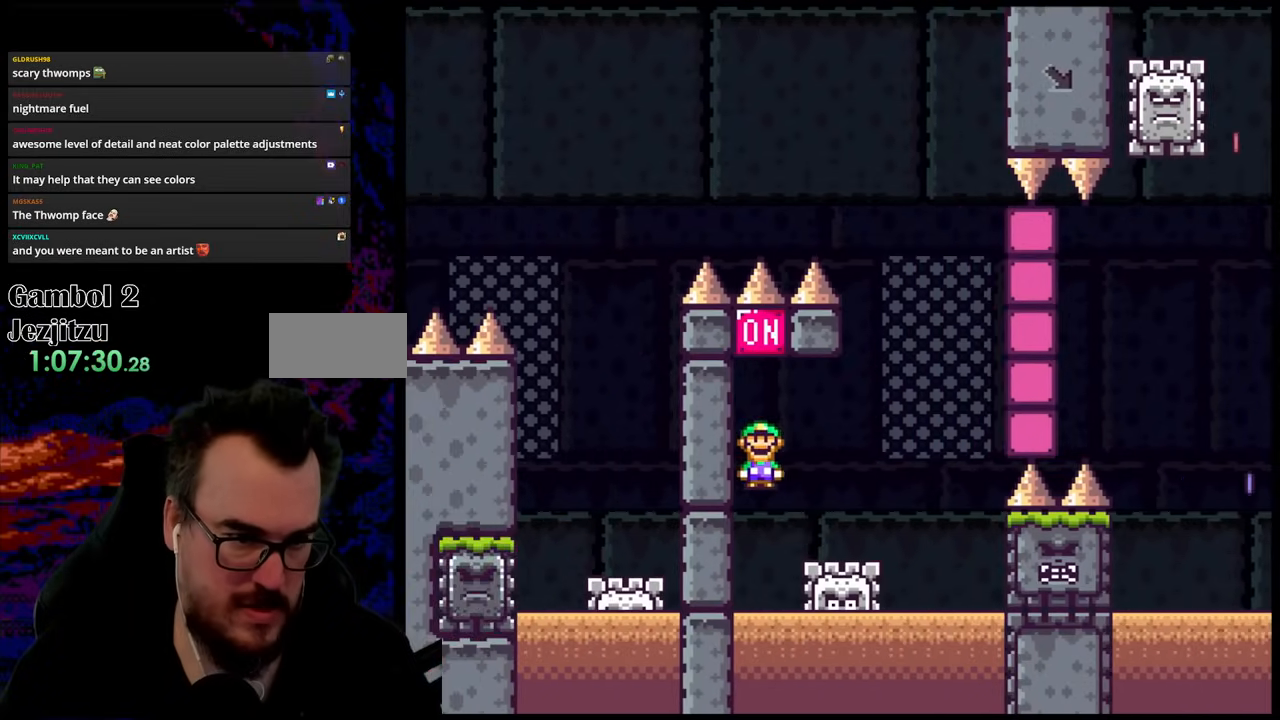
{"buttons": ["A", "X", "DPAD_LEFT"], "events": [[167, "DPAD_LEFT", "down"], [167, "DPAD_RIGHT", "up"]]}
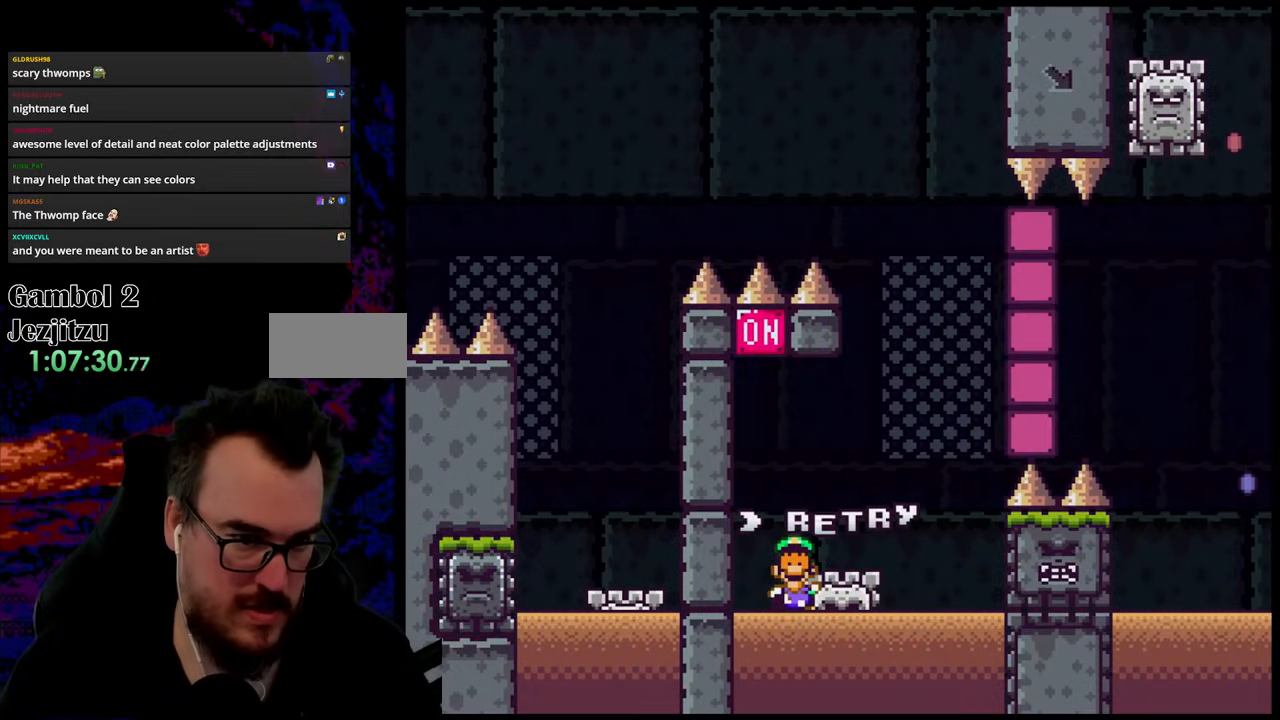
{"buttons": ["B"], "events": [[33, "DPAD_LEFT", "up"], [117, "A", "up"], [183, "X", "up"], [467, "B", "down"]]}
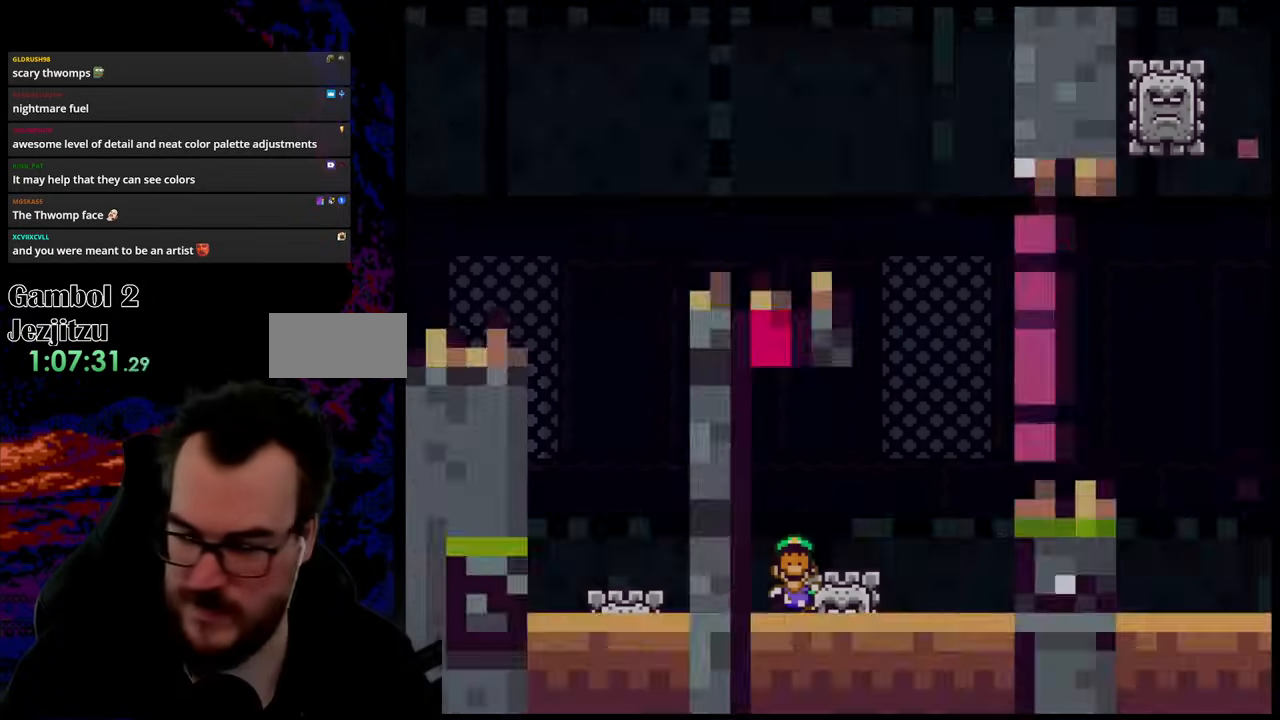
{"buttons": [], "events": [[83, "B", "up"], [167, "B", "down"], [333, "B", "up"]]}
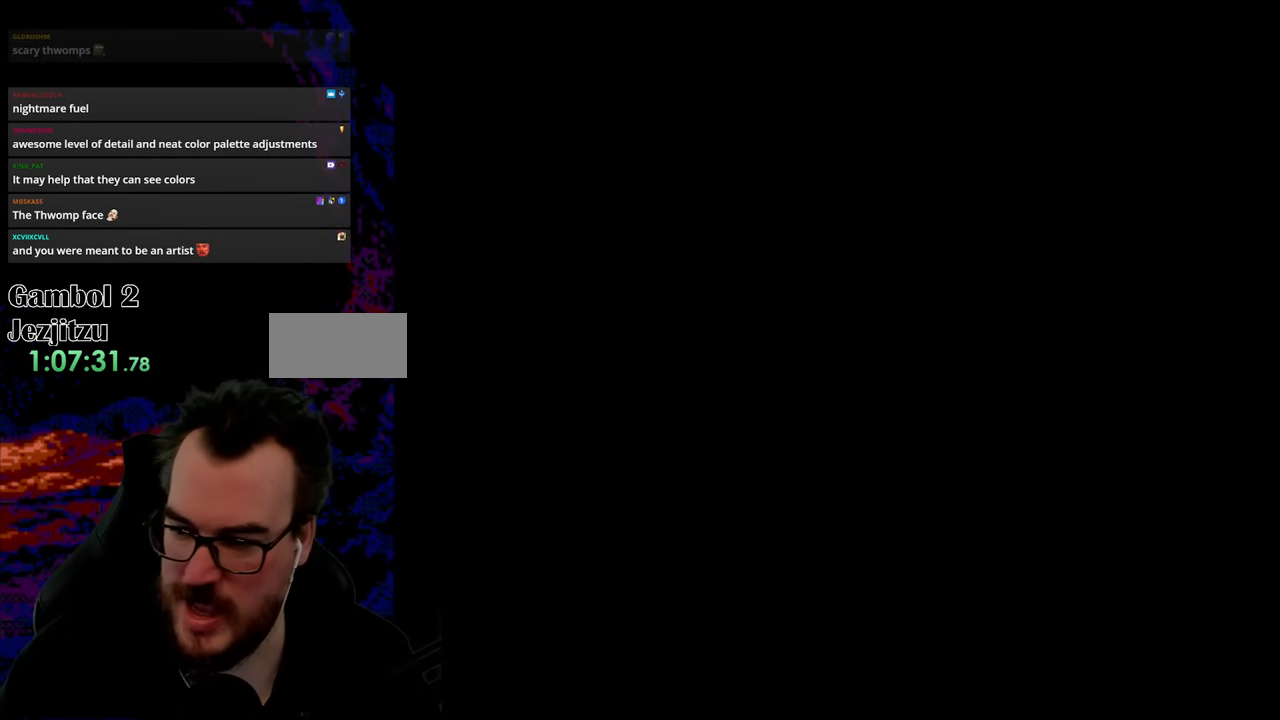
{"buttons": ["X", "DPAD_RIGHT"], "events": [[350, "X", "down"], [383, "DPAD_RIGHT", "down"]]}
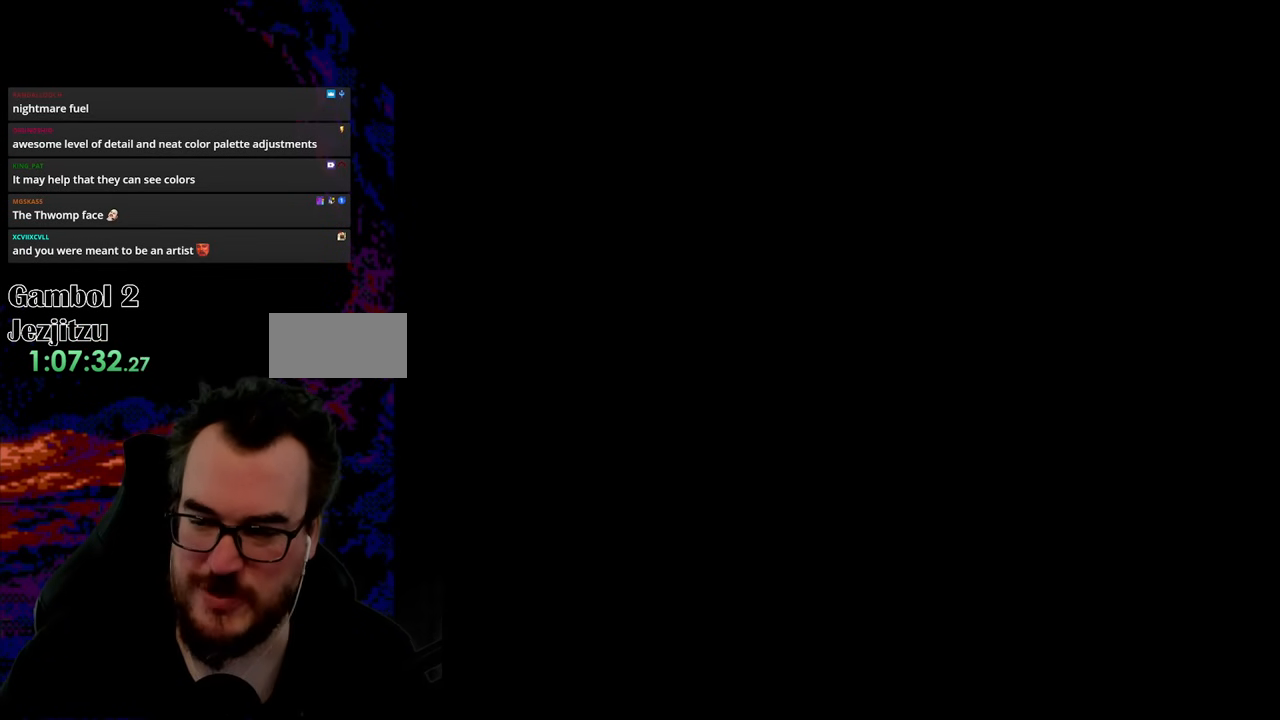
{"buttons": ["X", "DPAD_RIGHT"], "events": []}
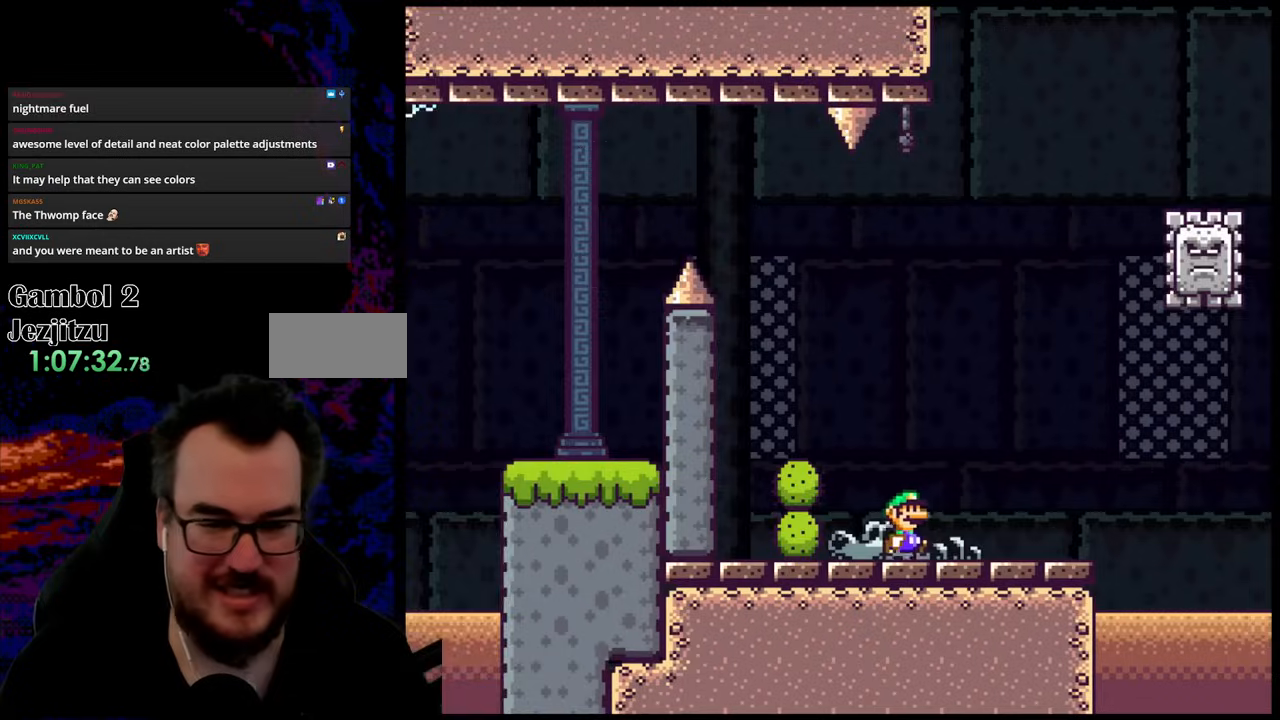
{"buttons": ["A", "X", "DPAD_RIGHT"], "events": [[483, "A", "down"]]}
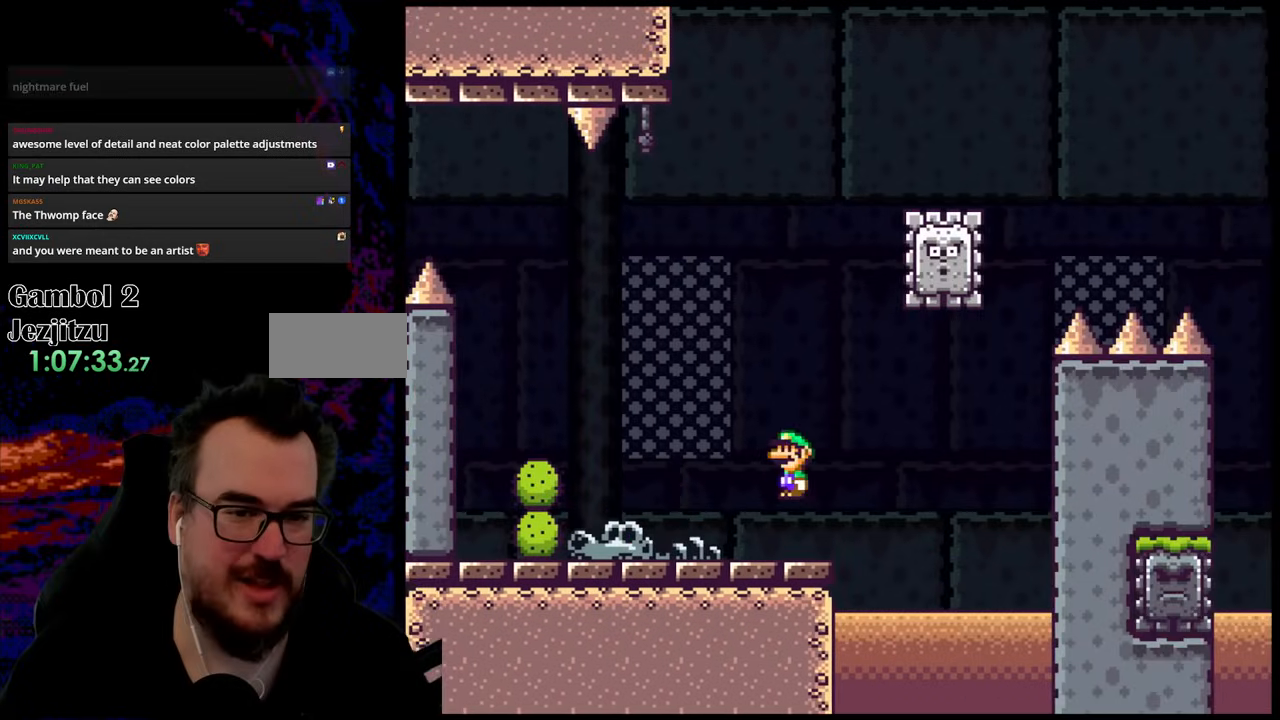
{"buttons": ["A", "X", "DPAD_RIGHT"], "events": [[83, "DPAD_LEFT", "down"], [83, "DPAD_RIGHT", "up"], [200, "DPAD_LEFT", "up"], [200, "DPAD_RIGHT", "down"], [250, "A", "up"], [367, "A", "down"]]}
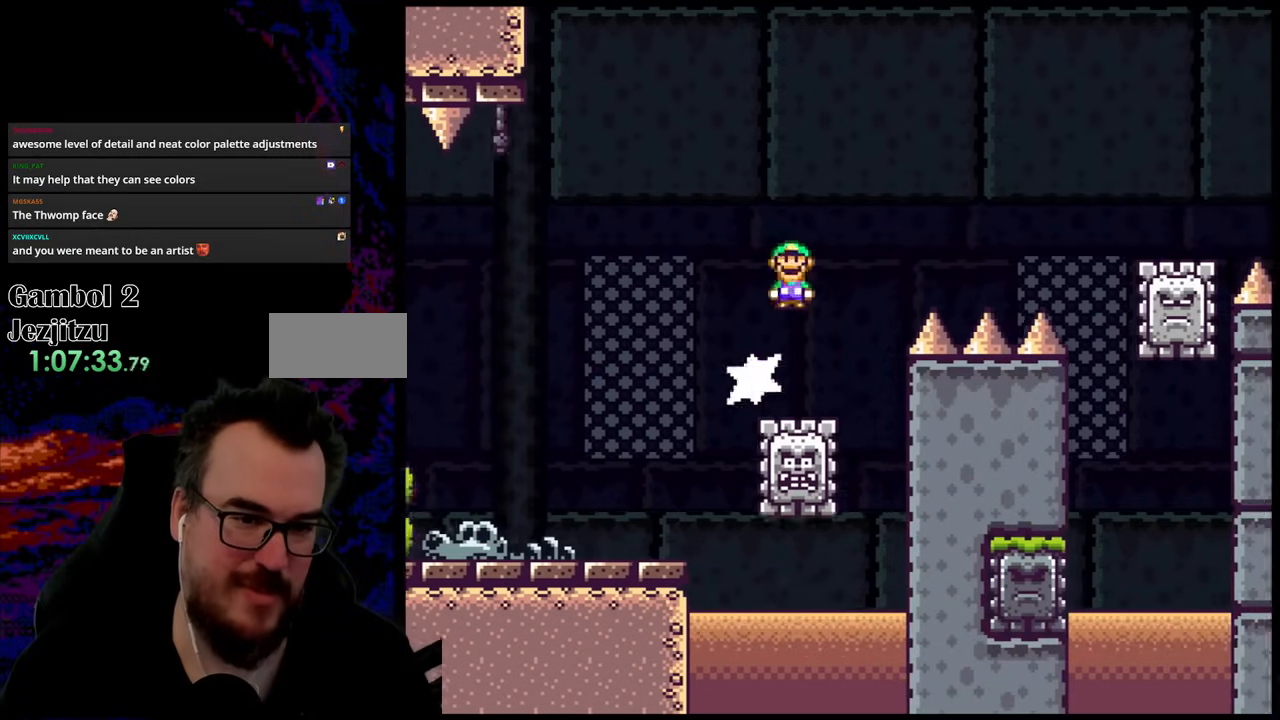
{"buttons": ["X", "DPAD_RIGHT"], "events": [[467, "A", "up"]]}
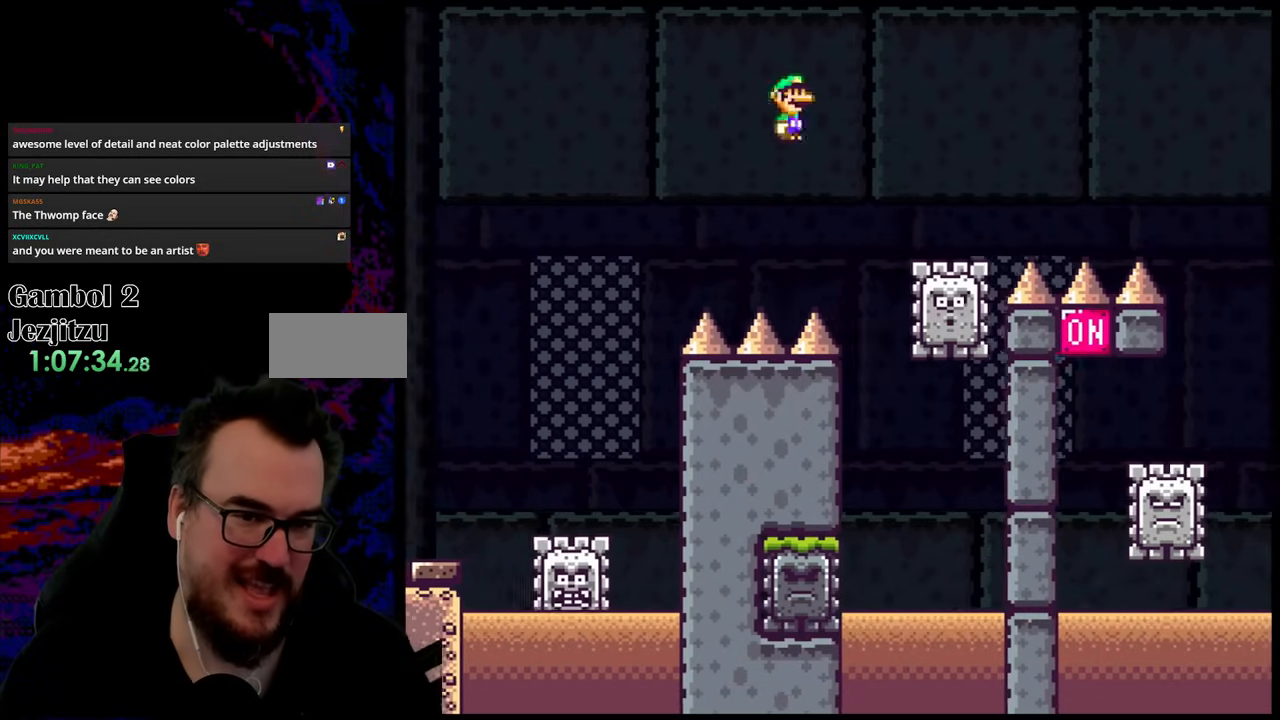
{"buttons": ["A", "X", "DPAD_RIGHT"], "events": [[200, "A", "down"]]}